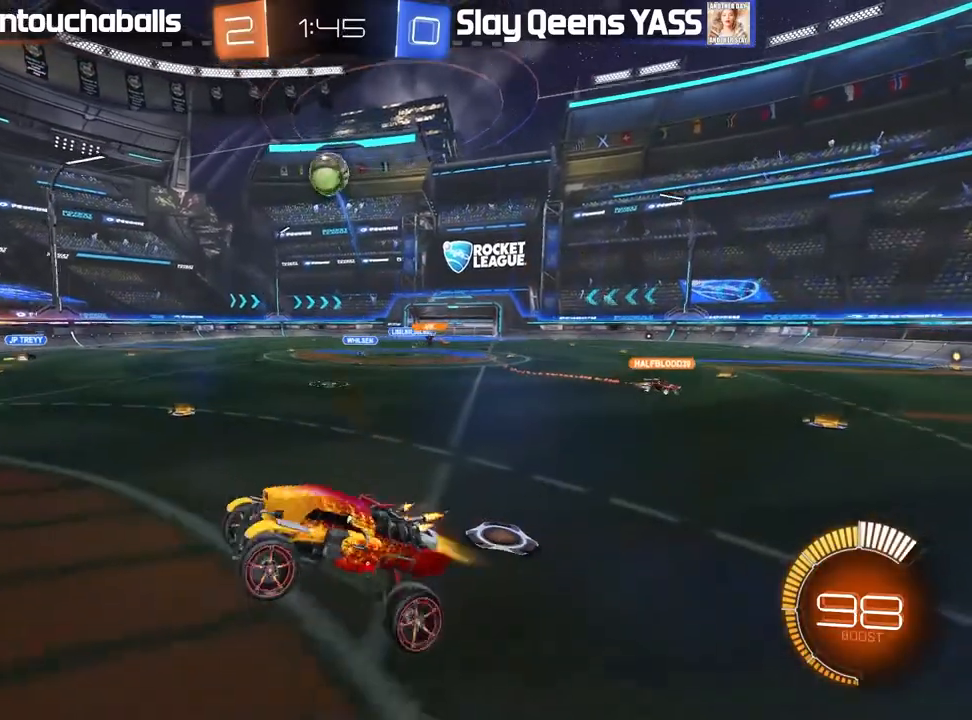
Gameplay with a controller (Xbox layout); each line is a JSON object with the inputs held at the frame after it (dt_ms = milliseconds from this image to that frame). "events" lists button and stick changes between this image and that frame as [ms after this image, input, new state], when the widget could be followed in between.
{"dt_ms": 500, "buttons": ["R2"], "left_stick": "center", "right_stick": "center", "events": [[17, "L1", "down"], [33, "left_stick", "down-left"], [100, "left_stick", "left"], [350, "B", "up"], [383, "L1", "up"], [467, "left_stick", "center"]]}
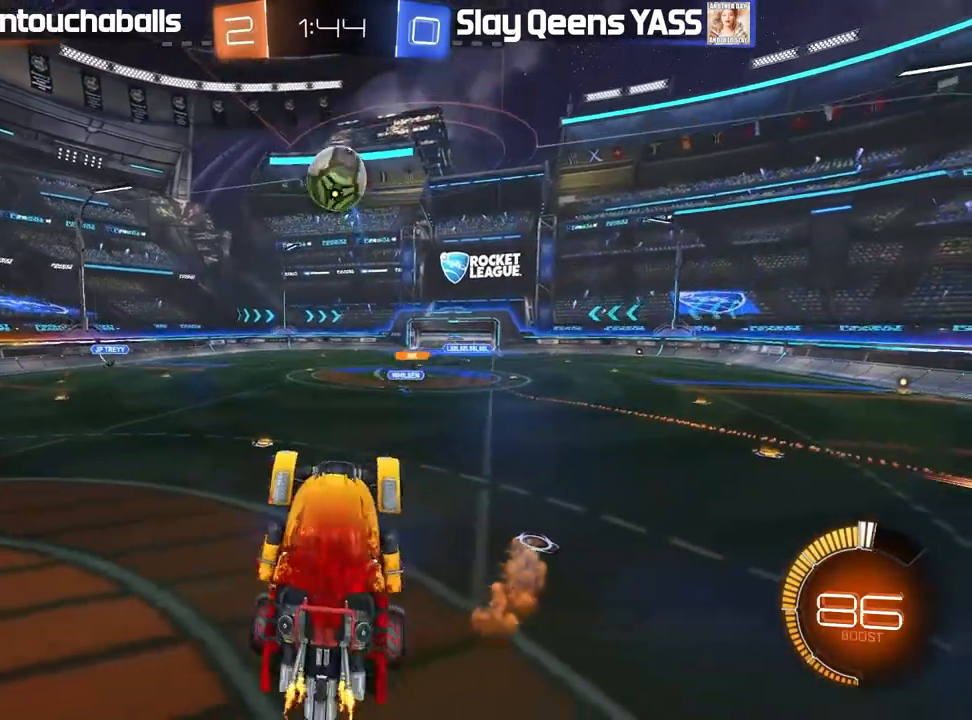
{"dt_ms": 500, "buttons": ["B", "R2"], "left_stick": "up-right", "right_stick": "center", "events": [[117, "left_stick", "up"], [233, "B", "down"], [283, "left_stick", "center"], [350, "B", "up"], [367, "left_stick", "up-left"], [433, "B", "down"], [450, "left_stick", "up-right"]]}
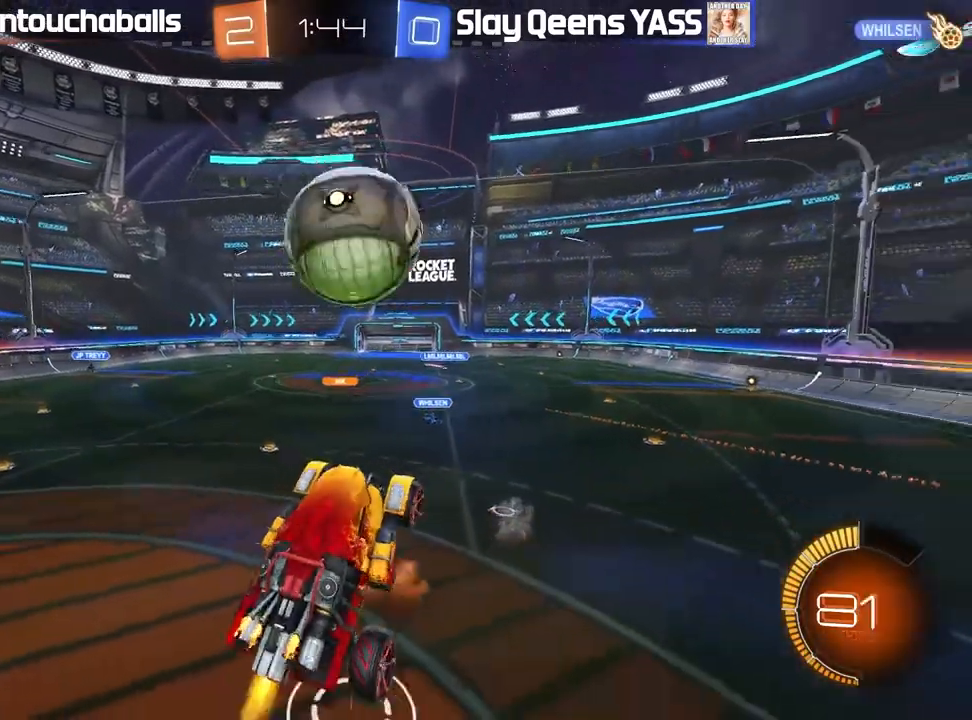
{"dt_ms": 500, "buttons": ["R2"], "left_stick": "left", "right_stick": "center", "events": [[217, "left_stick", "center"], [283, "B", "up"], [483, "left_stick", "left"]]}
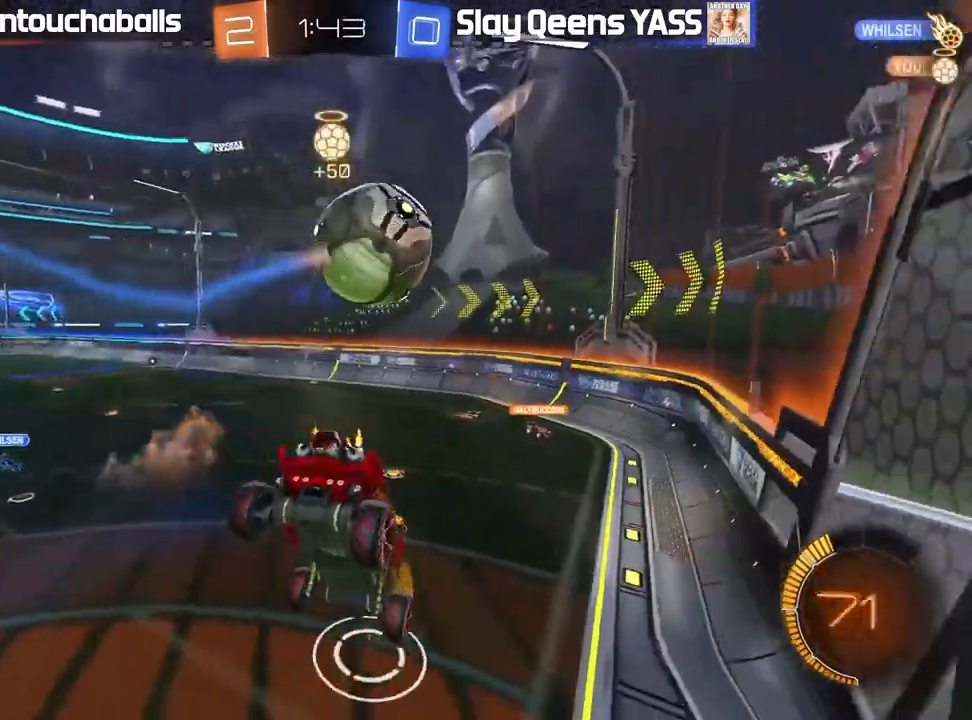
{"dt_ms": 500, "buttons": ["R2"], "left_stick": "down-left", "right_stick": "center", "events": [[33, "left_stick", "down-left"], [100, "L1", "down"], [267, "L1", "up"]]}
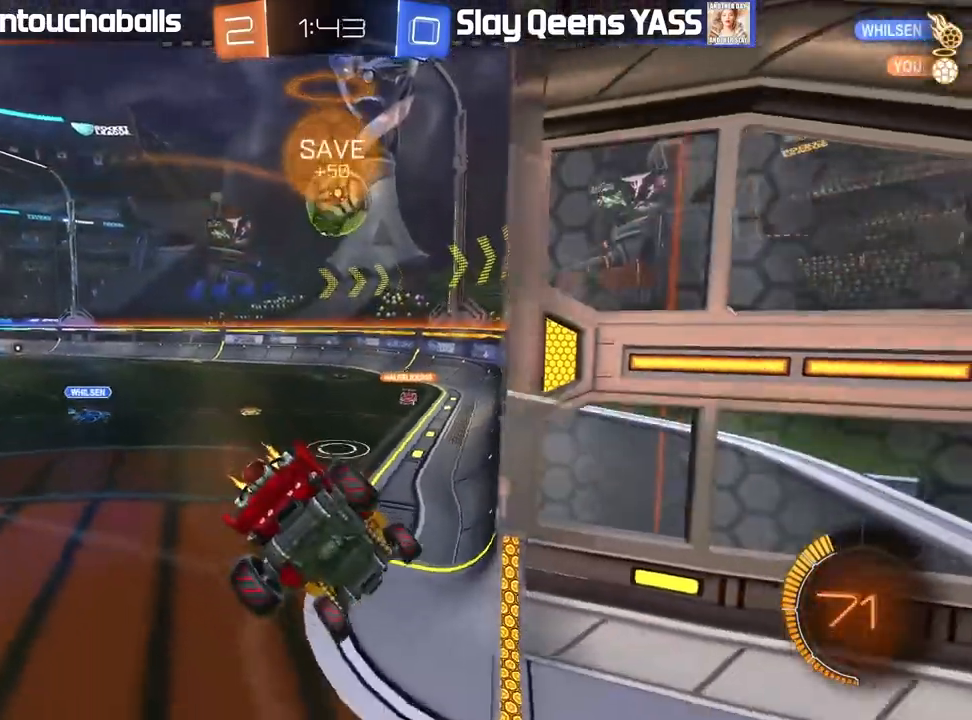
{"dt_ms": 500, "buttons": ["R2"], "left_stick": "left", "right_stick": "center", "events": [[117, "left_stick", "down"], [133, "L1", "down"], [250, "L1", "up"], [300, "left_stick", "center"], [350, "left_stick", "left"]]}
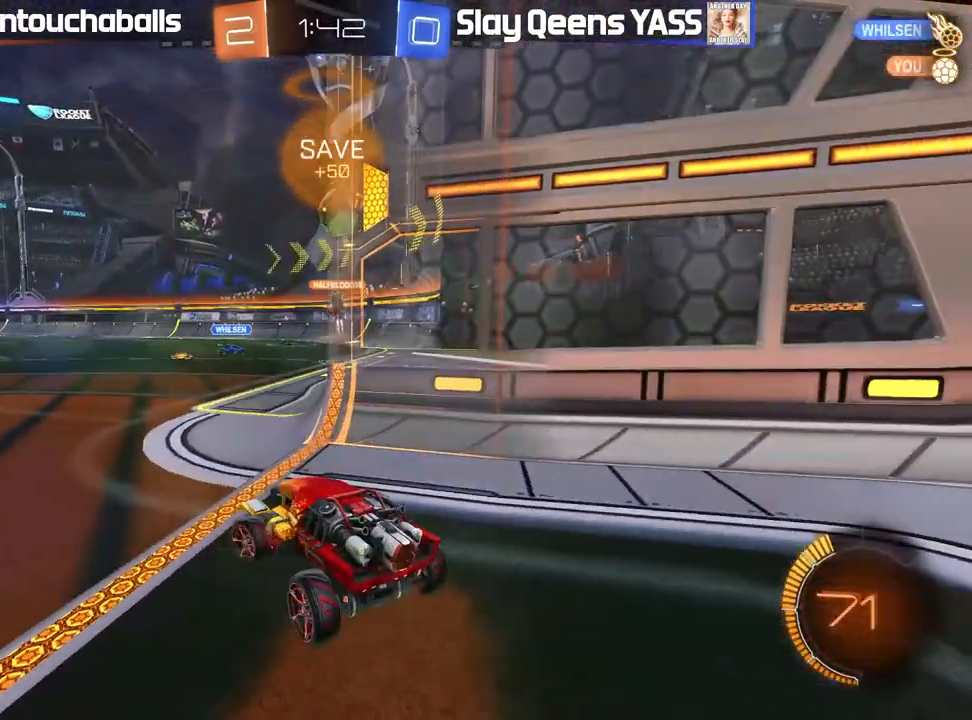
{"dt_ms": 1000, "buttons": ["B", "R2"], "left_stick": "center", "right_stick": "center"}
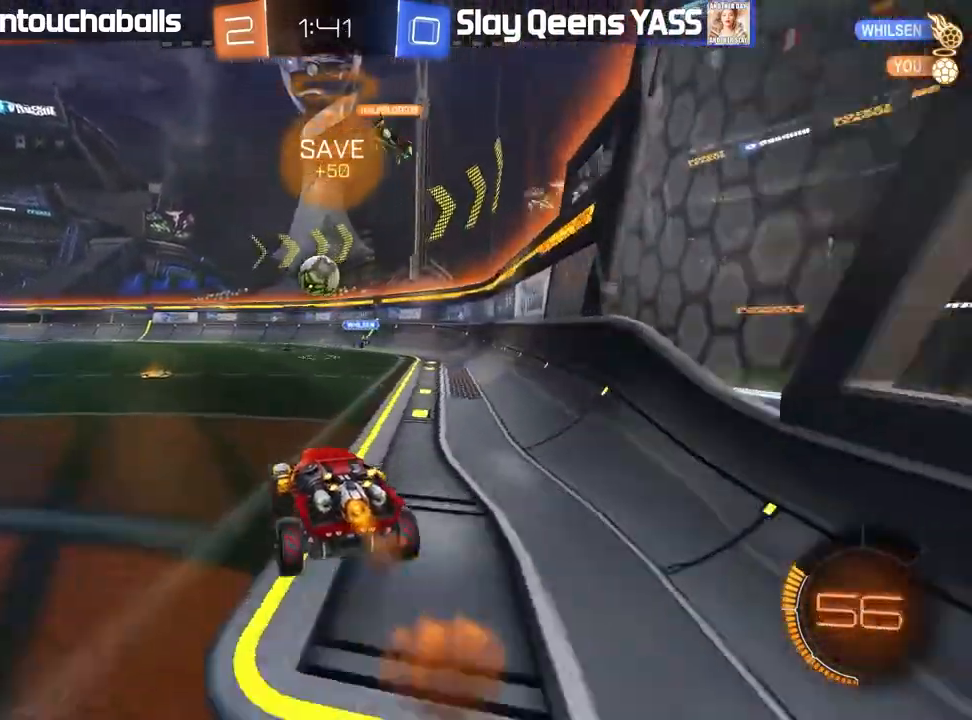
{"dt_ms": 500, "buttons": ["B", "R2"], "left_stick": "center", "right_stick": "center", "events": []}
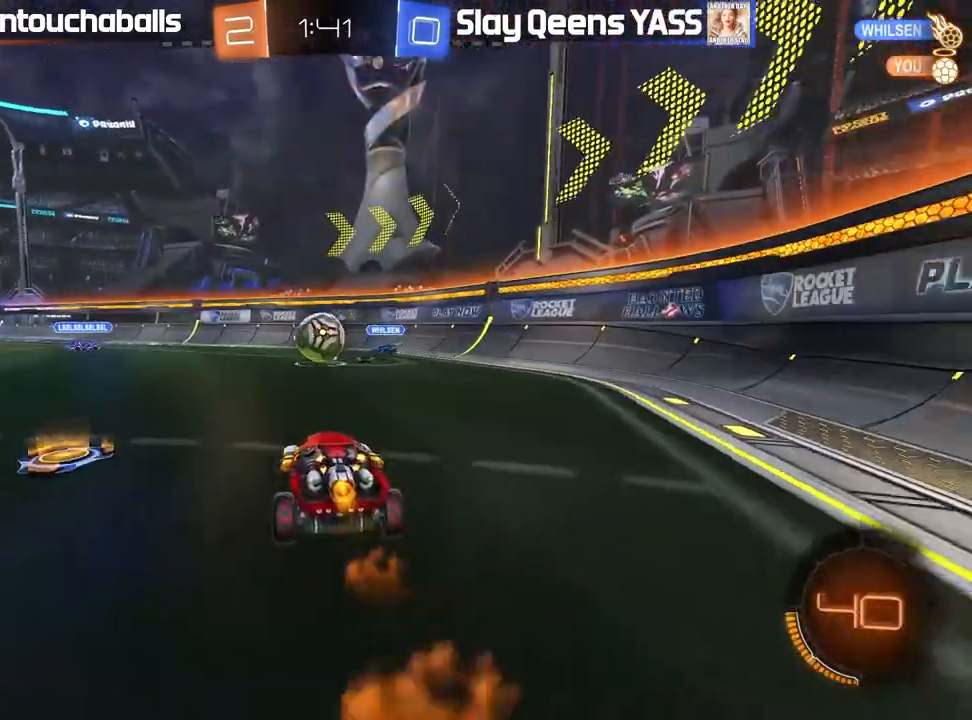
{"dt_ms": 500, "buttons": ["B", "L1", "R2"], "left_stick": "left", "right_stick": "center", "events": [[33, "left_stick", "down"], [83, "A", "down"], [283, "left_stick", "center"], [383, "A", "up"], [400, "left_stick", "left"], [467, "L1", "down"]]}
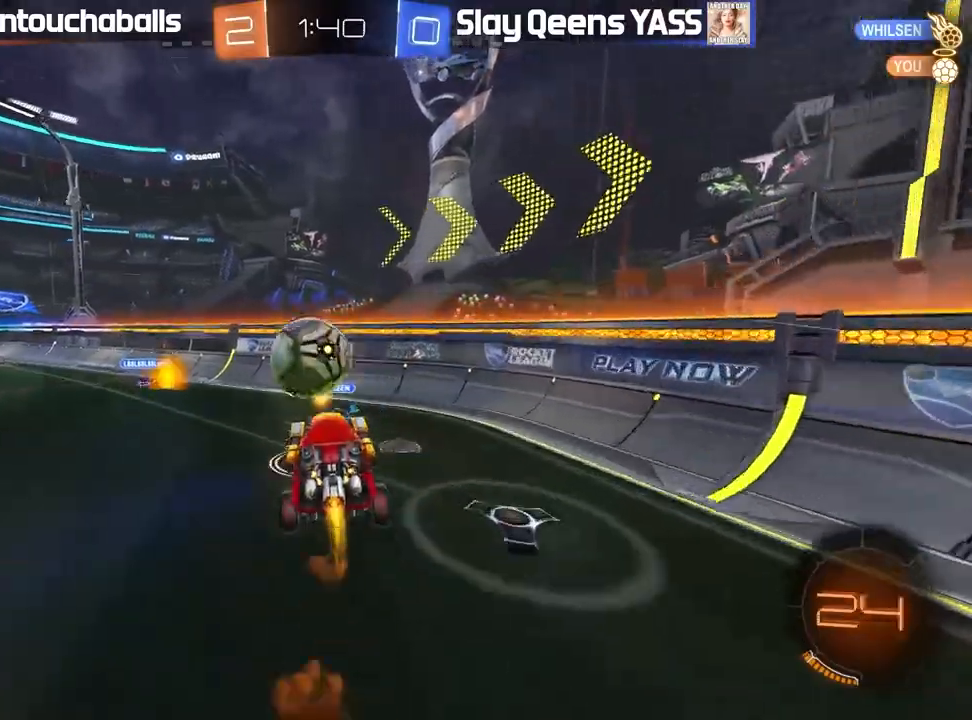
{"dt_ms": 500, "buttons": ["R2"], "left_stick": "up-left", "right_stick": "center", "events": [[117, "A", "down"], [117, "left_stick", "up-left"], [300, "A", "up"], [300, "L1", "up"], [367, "B", "up"]]}
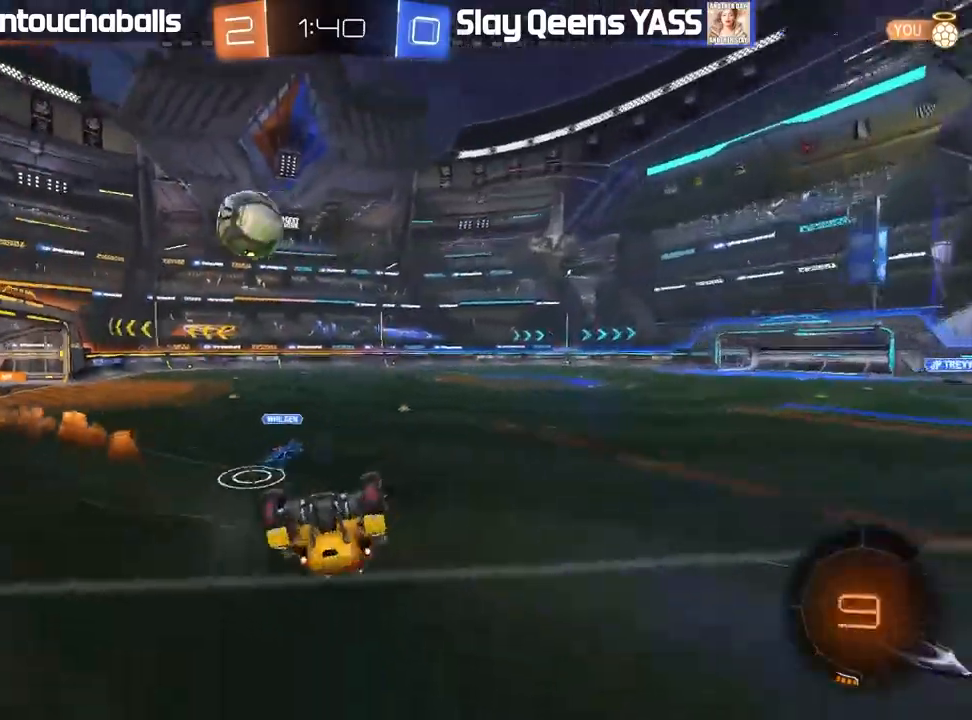
{"dt_ms": 500, "buttons": ["R2"], "left_stick": "left", "right_stick": "center", "events": [[150, "L1", "down"], [283, "L1", "up"], [367, "left_stick", "left"]]}
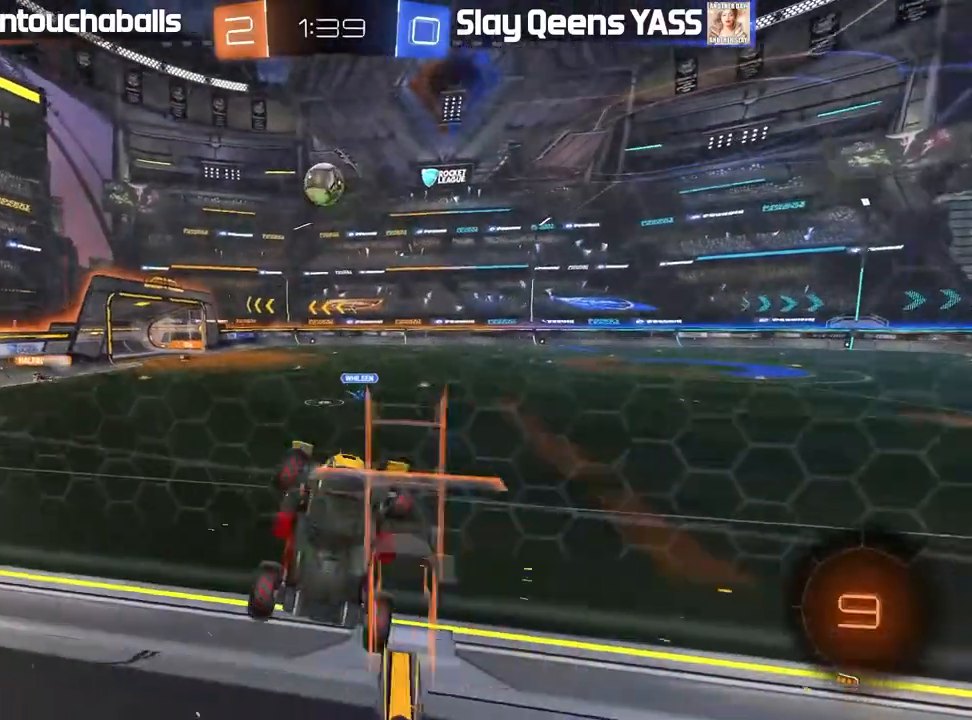
{"dt_ms": 500, "buttons": ["B", "R2"], "left_stick": "left", "right_stick": "center", "events": [[500, "B", "down"]]}
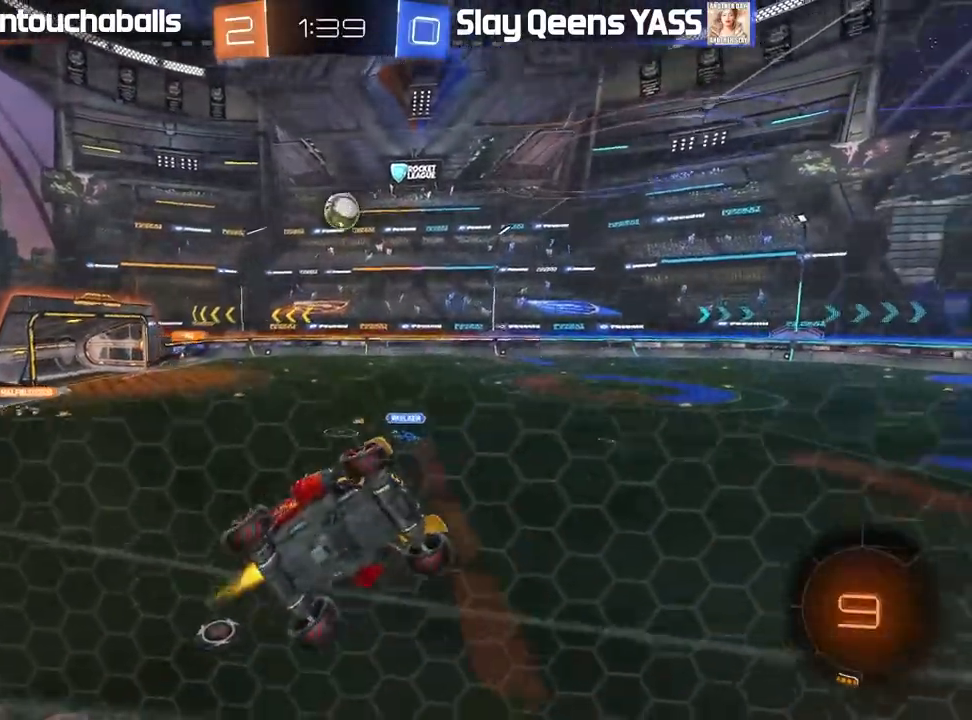
{"dt_ms": 500, "buttons": ["A", "B", "L1", "R2"], "left_stick": "down-right", "right_stick": "center", "events": [[367, "left_stick", "down-right"], [400, "L1", "down"], [417, "A", "down"]]}
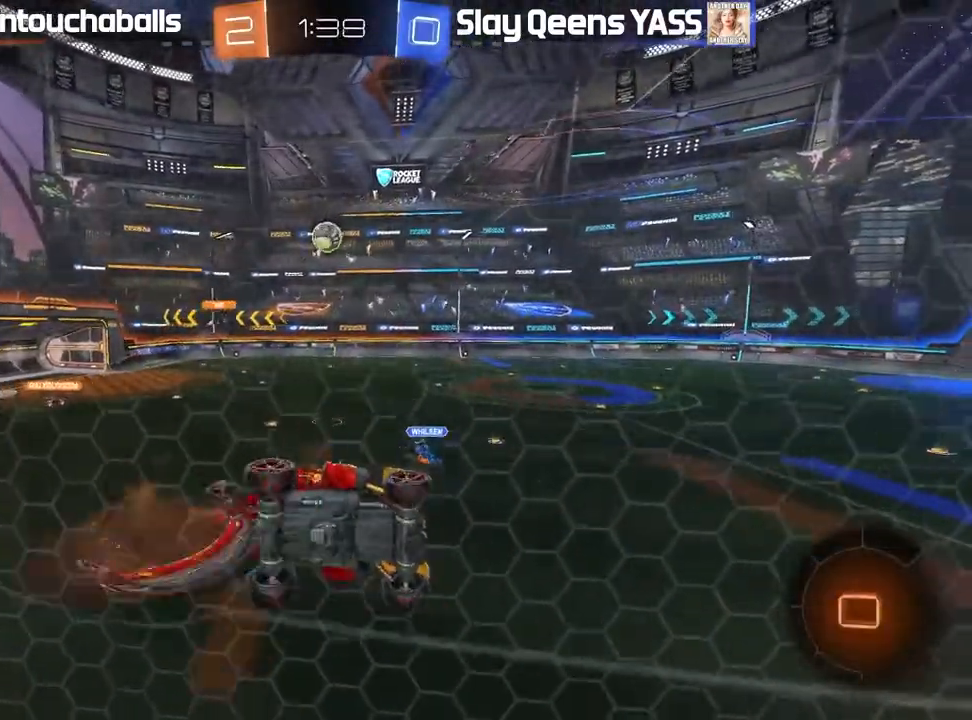
{"dt_ms": 500, "buttons": ["R2"], "left_stick": "center", "right_stick": "center", "events": [[50, "A", "up"], [117, "B", "up"], [167, "L1", "up"], [267, "left_stick", "center"]]}
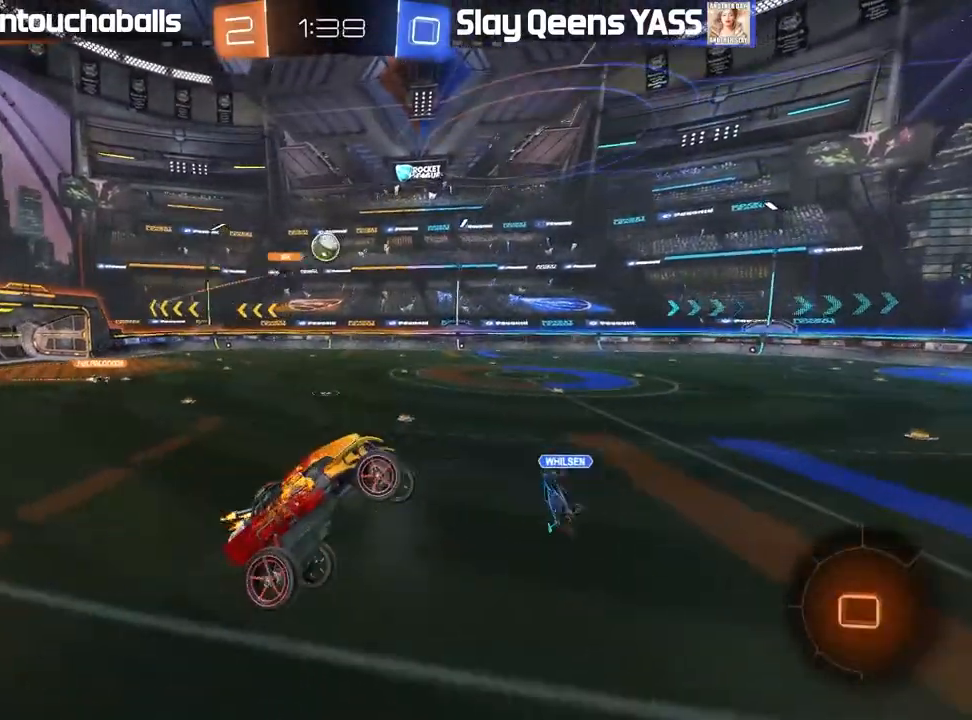
{"dt_ms": 500, "buttons": ["R2"], "left_stick": "left", "right_stick": "center", "events": [[467, "left_stick", "left"]]}
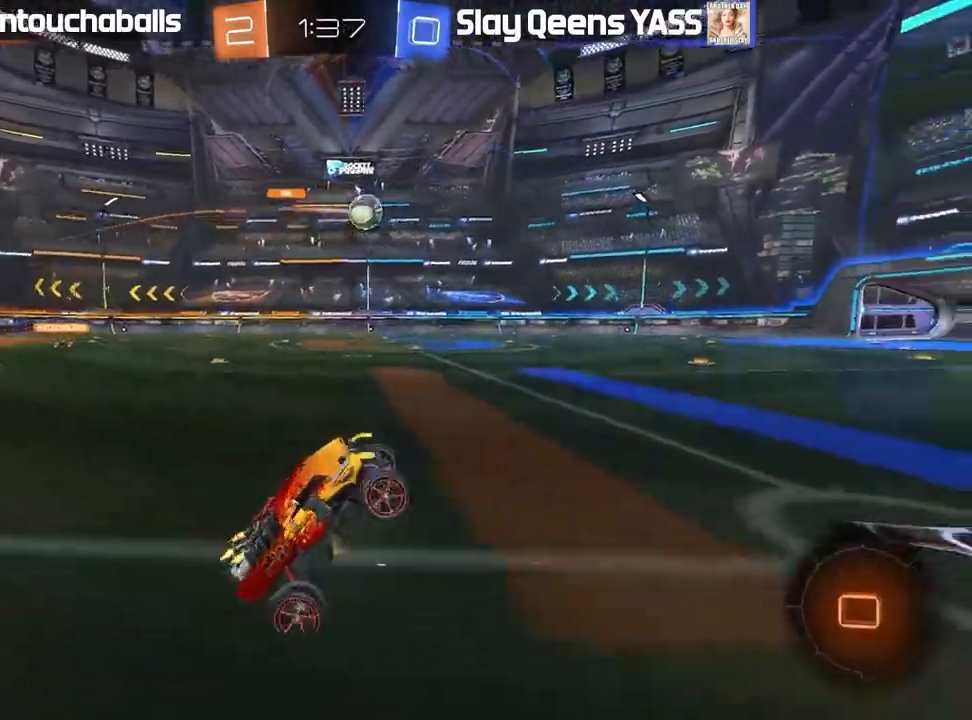
{"dt_ms": 500, "buttons": ["R2"], "left_stick": "left", "right_stick": "center", "events": [[267, "L1", "down"], [367, "L1", "up"]]}
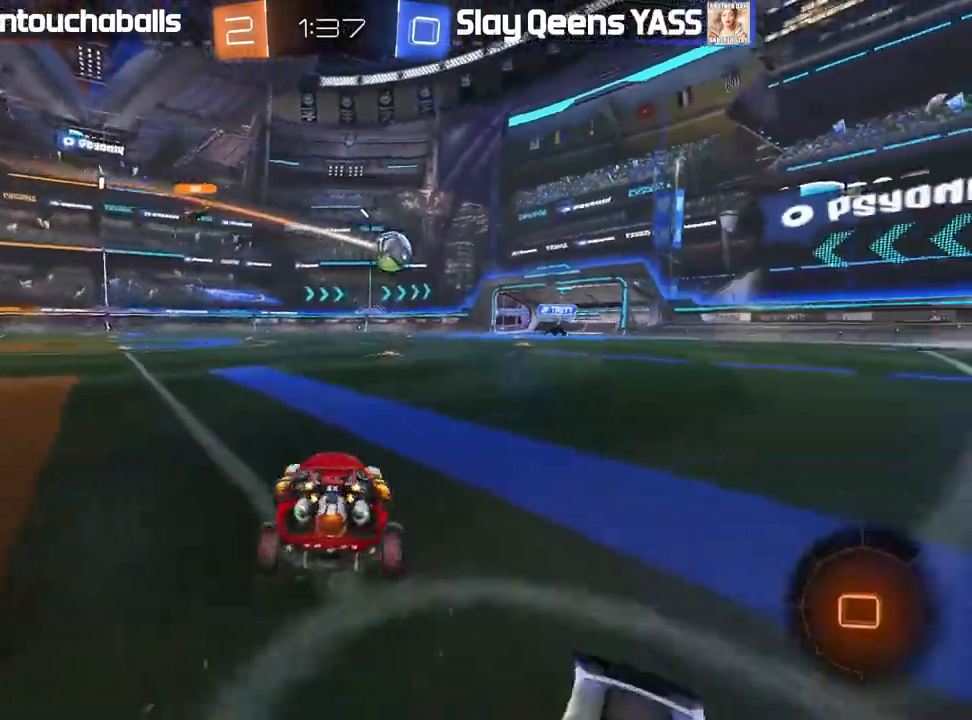
{"dt_ms": 500, "buttons": ["R2"], "left_stick": "left", "right_stick": "center", "events": []}
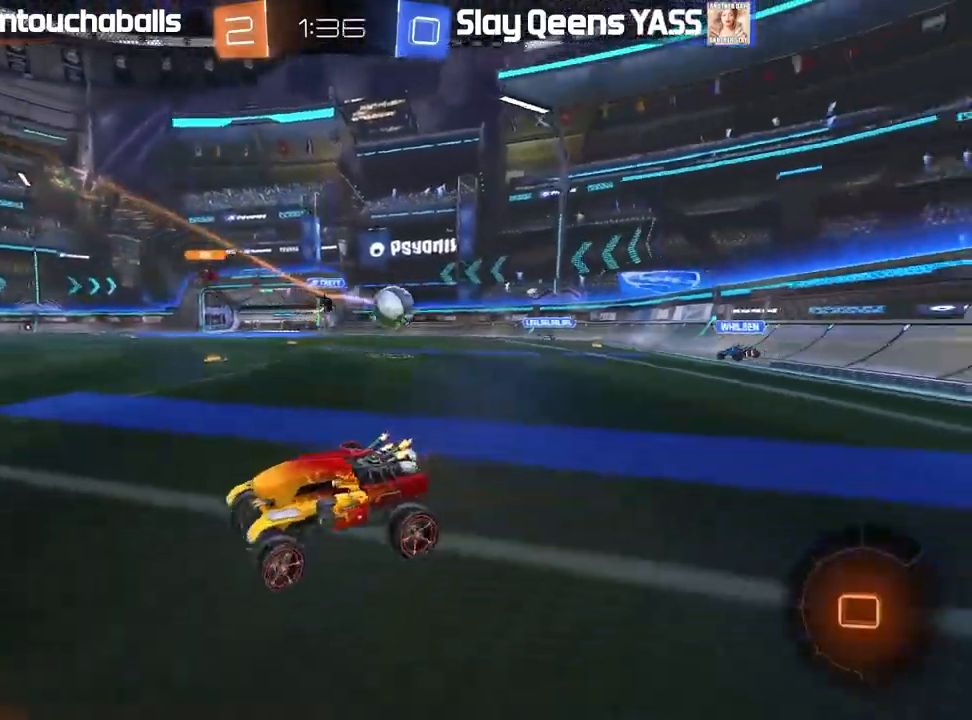
{"dt_ms": 500, "buttons": ["L1", "R2"], "left_stick": "up", "right_stick": "center", "events": [[383, "A", "down"], [400, "left_stick", "up"], [433, "L1", "down"], [467, "A", "up"]]}
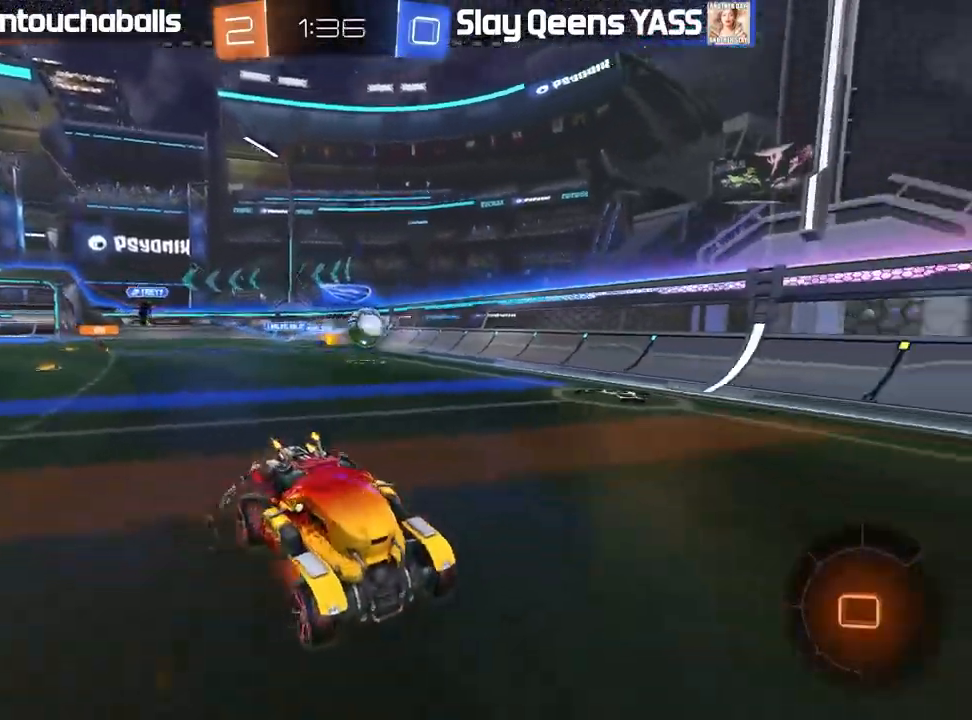
{"dt_ms": 500, "buttons": [], "left_stick": "left", "right_stick": "center", "events": [[17, "A", "down"], [133, "A", "up"], [217, "Y", "down"], [300, "L1", "up"], [333, "Y", "up"], [333, "left_stick", "center"], [367, "R2", "up"], [417, "left_stick", "left"]]}
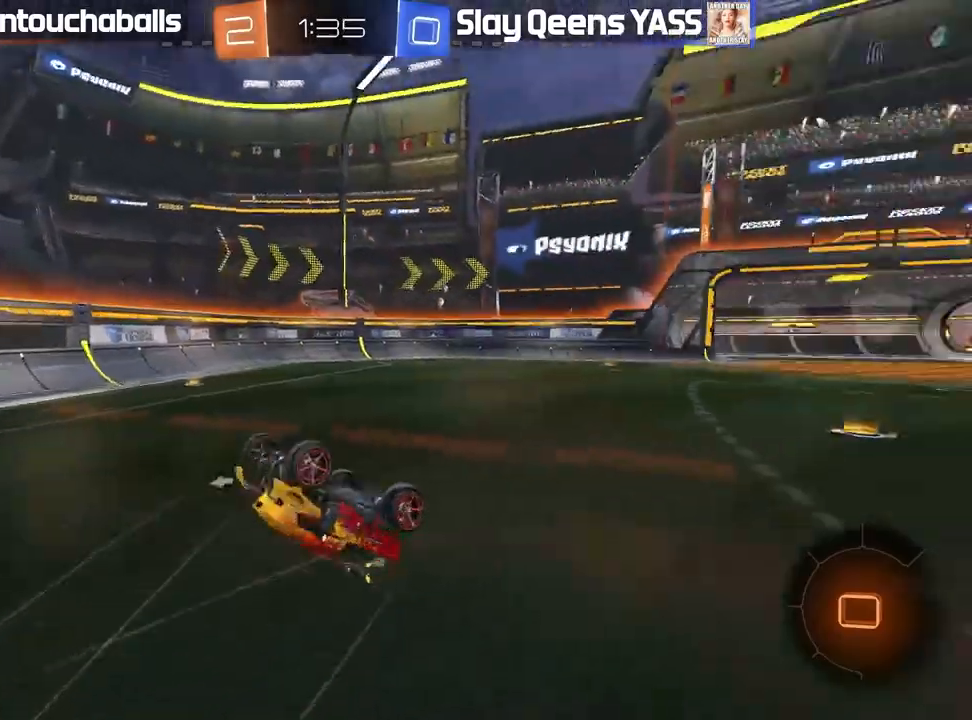
{"dt_ms": 500, "buttons": ["R2"], "left_stick": "center", "right_stick": "center", "events": [[50, "left_stick", "center"], [300, "R2", "down"], [400, "Y", "down"], [500, "Y", "up"]]}
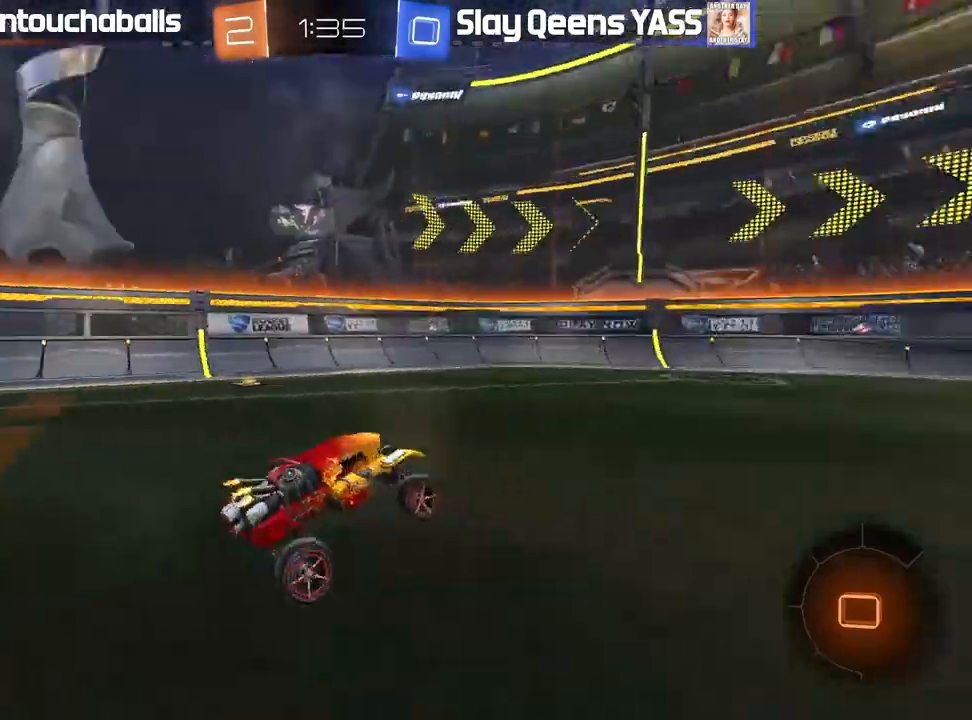
{"dt_ms": 500, "buttons": ["R2"], "left_stick": "center", "right_stick": "center"}
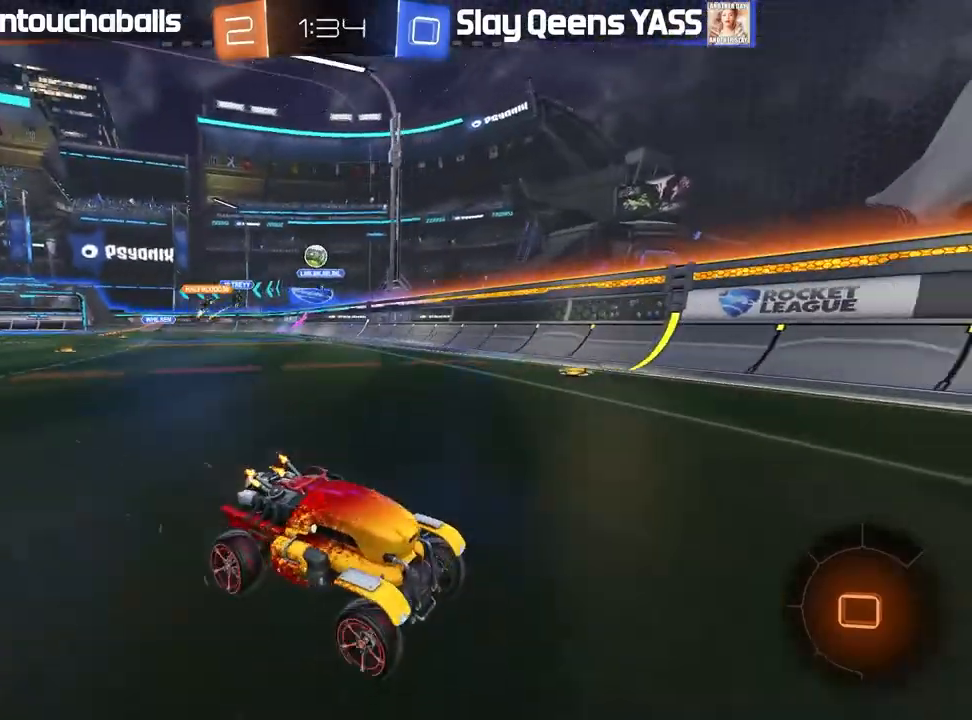
{"dt_ms": 1000, "buttons": [], "left_stick": "left", "right_stick": "center"}
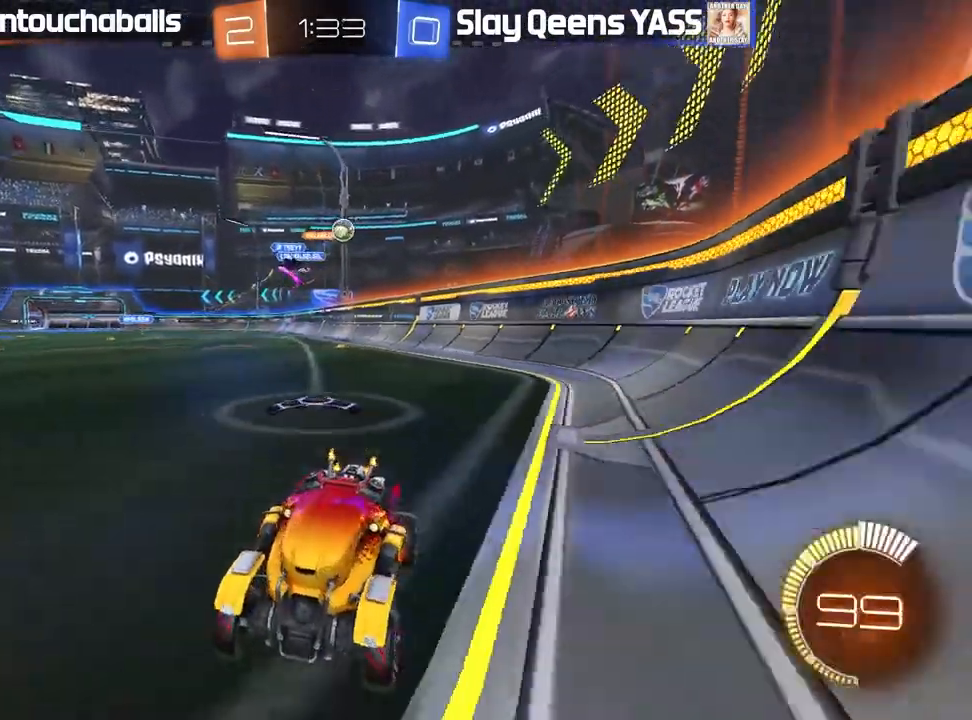
{"dt_ms": 500, "buttons": ["L2"], "left_stick": "down", "right_stick": "center", "events": [[17, "left_stick", "right"], [50, "left_stick", "down-right"], [83, "L2", "down"], [133, "left_stick", "center"], [217, "left_stick", "left"], [300, "L2", "up"], [300, "R2", "down"], [450, "R2", "up"], [500, "L2", "down"], [500, "left_stick", "down"]]}
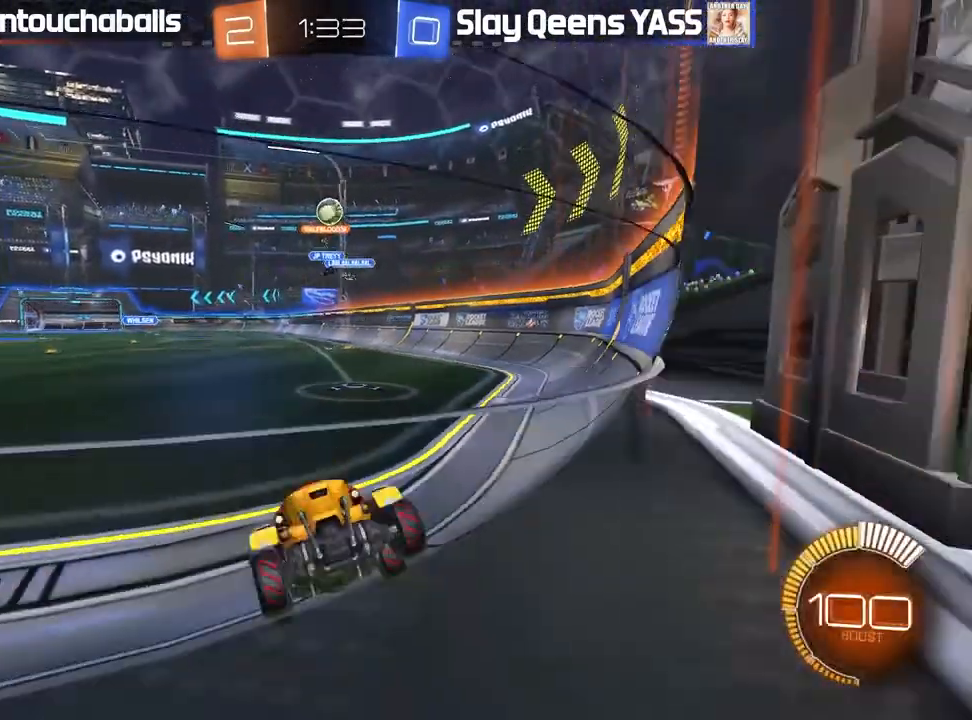
{"dt_ms": 500, "buttons": ["L1", "R2"], "left_stick": "down-right", "right_stick": "center", "events": [[17, "left_stick", "down-right"], [100, "R2", "down"], [133, "L2", "up"], [283, "L1", "down"]]}
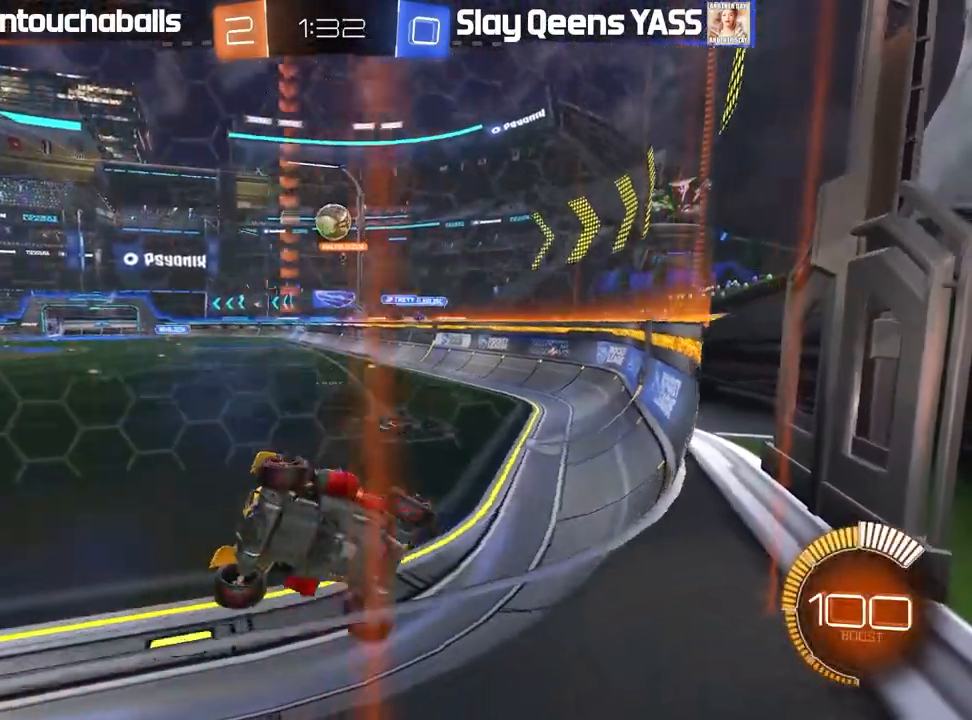
{"dt_ms": 500, "buttons": ["L2"], "left_stick": "right", "right_stick": "center", "events": [[33, "left_stick", "right"], [50, "L1", "up"], [317, "R2", "up"], [383, "L2", "down"]]}
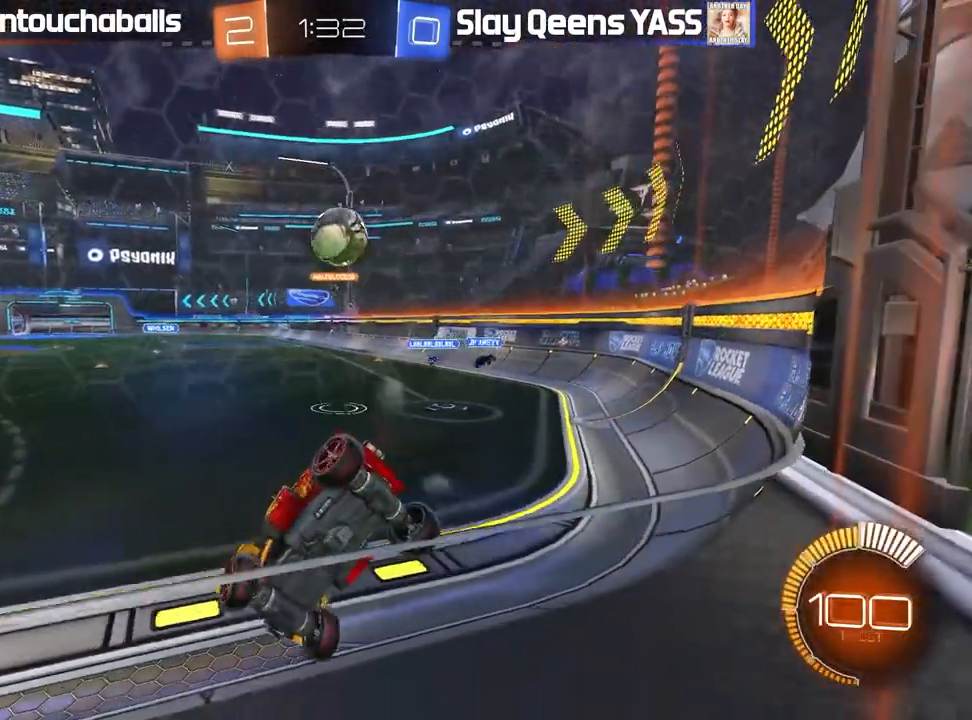
{"dt_ms": 1000, "buttons": ["B", "R2"], "left_stick": "right", "right_stick": "center"}
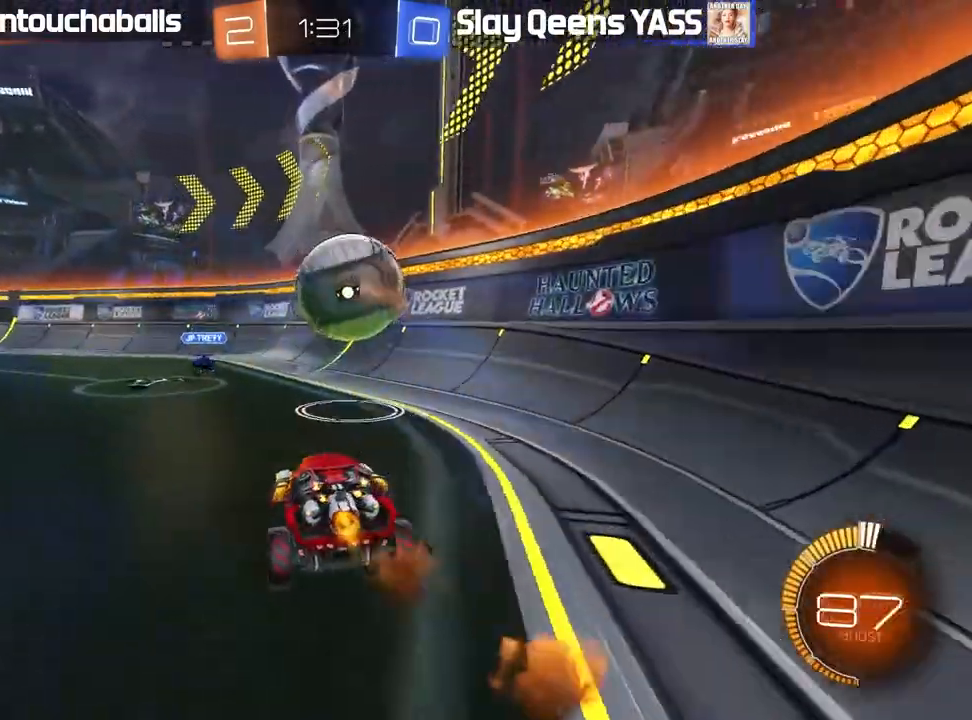
{"dt_ms": 500, "buttons": ["B", "R2"], "left_stick": "left", "right_stick": "center", "events": [[50, "left_stick", "center"], [167, "left_stick", "down-right"], [200, "A", "down"], [283, "left_stick", "down-left"], [400, "A", "up"], [417, "left_stick", "left"]]}
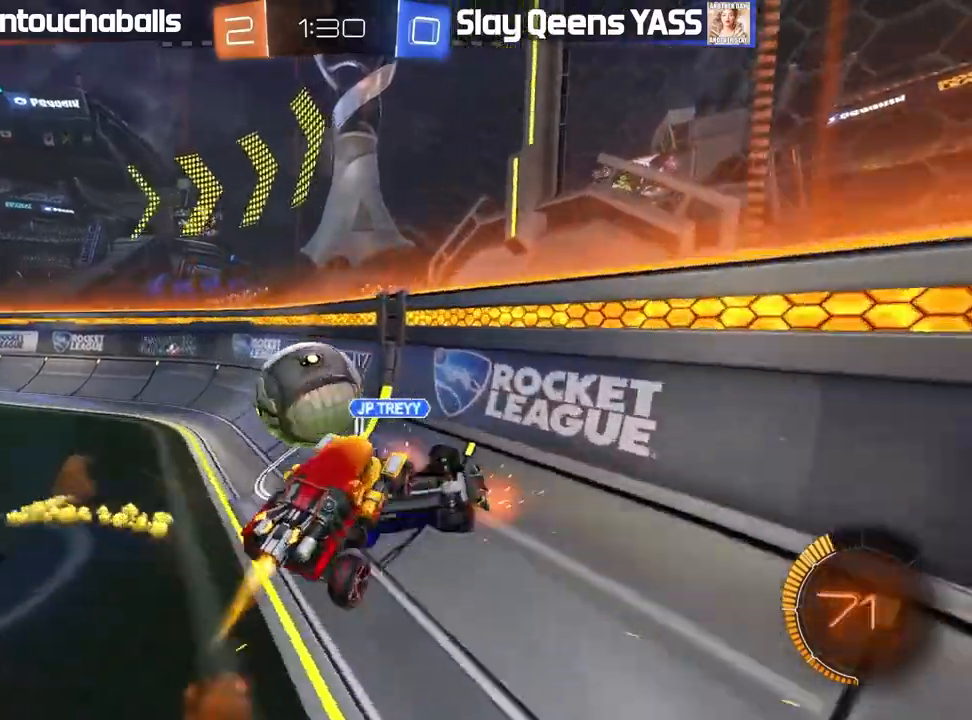
{"dt_ms": 500, "buttons": ["R2"], "left_stick": "left", "right_stick": "center", "events": [[67, "B", "up"]]}
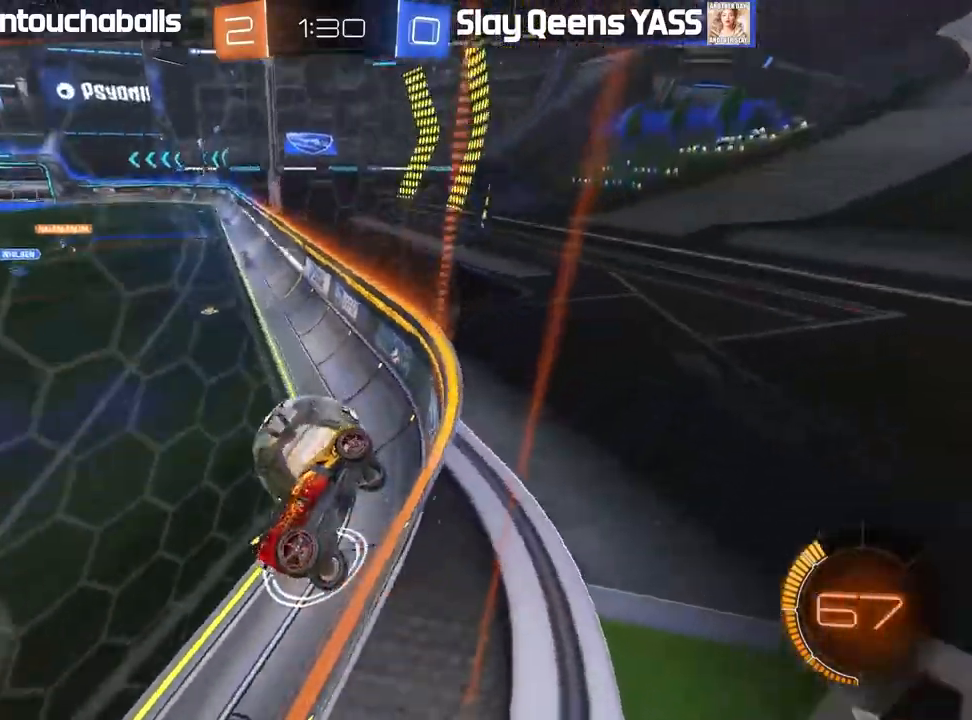
{"dt_ms": 500, "buttons": ["B", "R2"], "left_stick": "down-right", "right_stick": "center", "events": [[50, "L1", "down"], [183, "L1", "up"], [383, "B", "down"], [483, "left_stick", "down-right"]]}